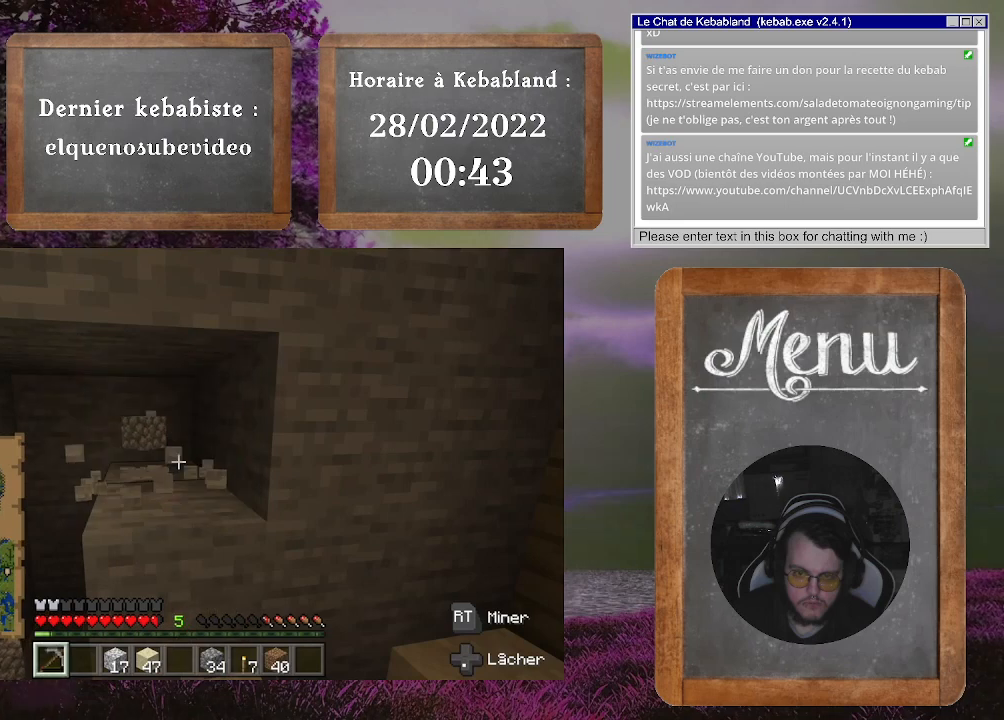
Gameplay with a controller (Xbox layout); each line is a JSON object with the inputs held at the frame after it (dt_ms = milliseconds from this image to that frame). "events" lists button and stick changes between this image and that frame as [ms after this image, input, new state], when the widget could be followed in between. Not read: L3.
{"dt_ms": 500, "buttons": ["R2"], "left_stick": "center", "right_stick": "center", "events": [[233, "right_stick", "center"]]}
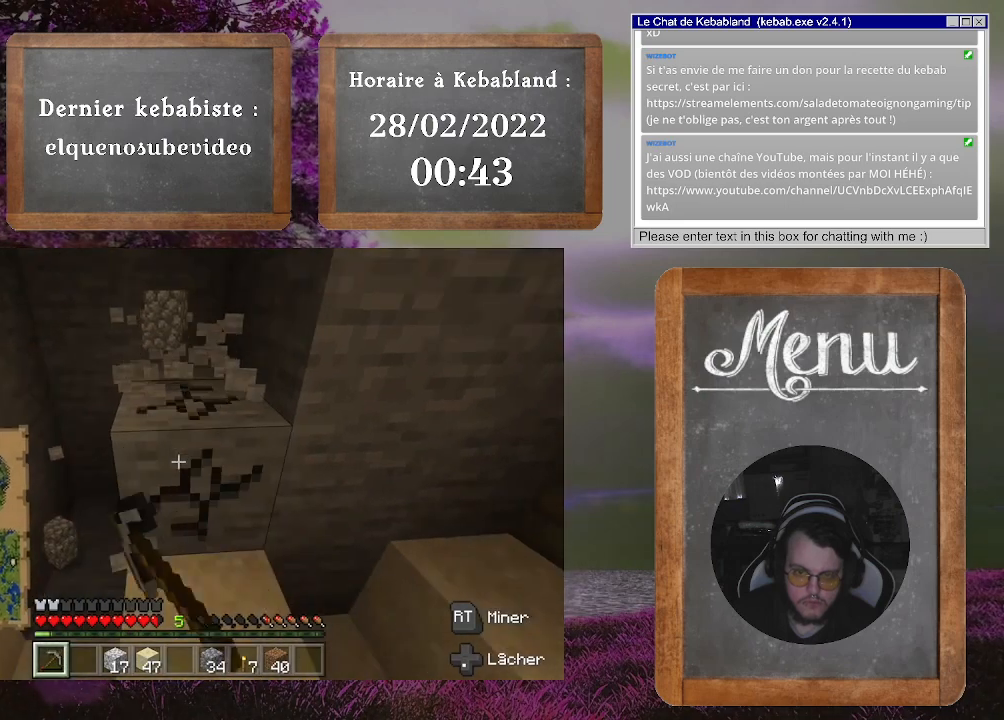
{"dt_ms": 500, "buttons": ["R2"], "left_stick": "center", "right_stick": "center", "events": []}
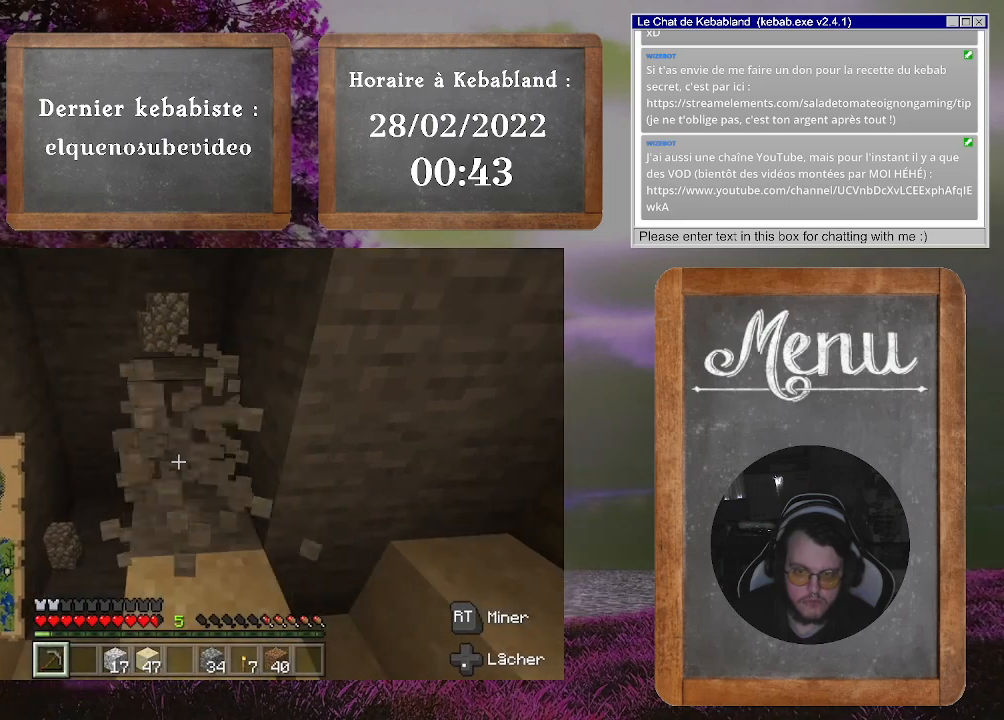
{"dt_ms": 500, "buttons": ["R2"], "left_stick": "center", "right_stick": "center", "events": [[33, "right_stick", "up"], [167, "right_stick", "center"]]}
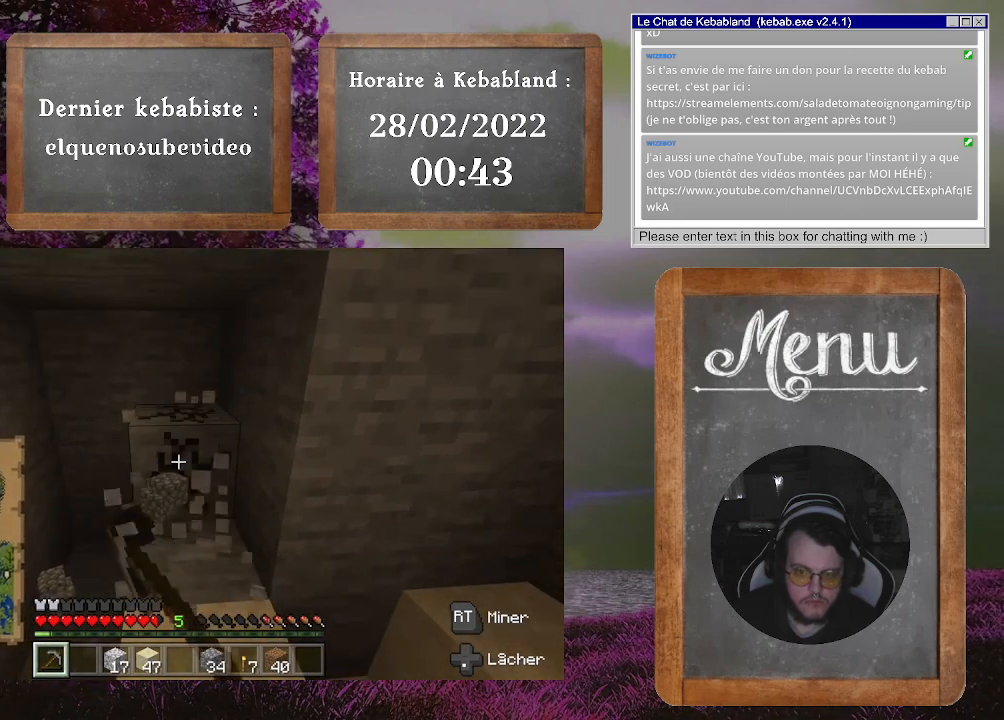
{"dt_ms": 500, "buttons": ["R2"], "left_stick": "center", "right_stick": "down", "events": [[333, "right_stick", "down"]]}
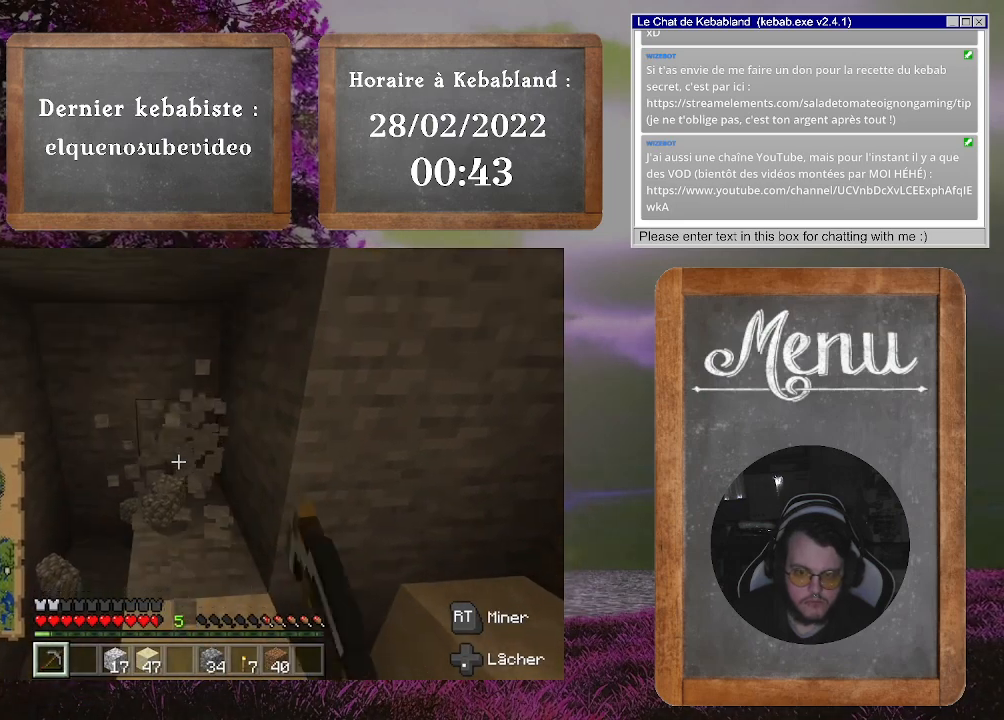
{"dt_ms": 500, "buttons": ["R2"], "left_stick": "center", "right_stick": "center", "events": [[33, "right_stick", "center"]]}
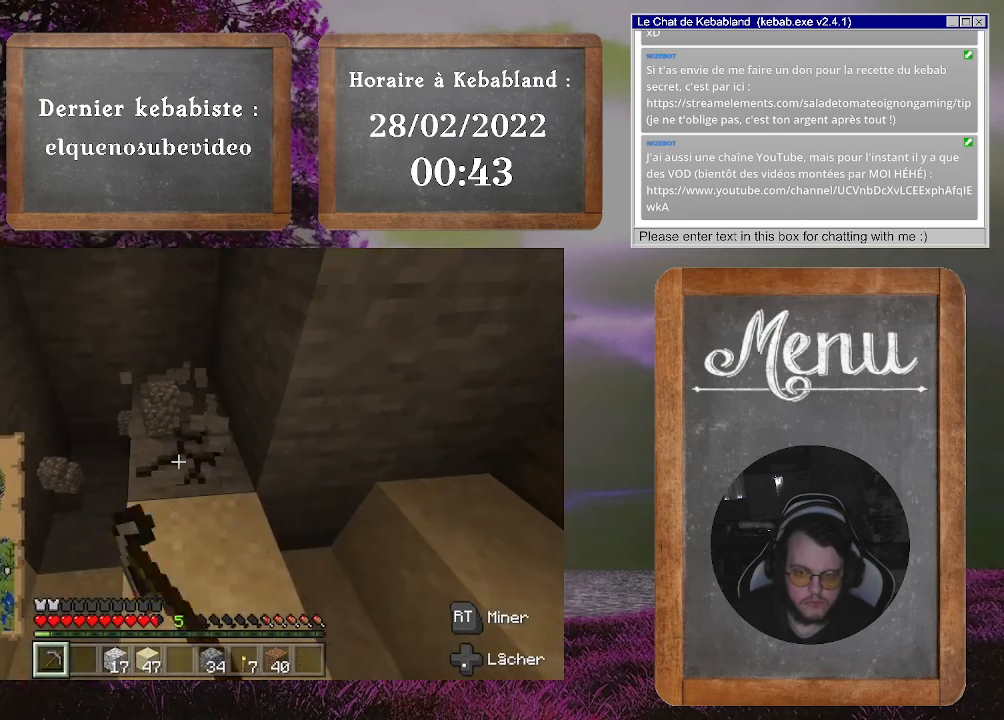
{"dt_ms": 500, "buttons": ["R2"], "left_stick": "center", "right_stick": "center", "events": []}
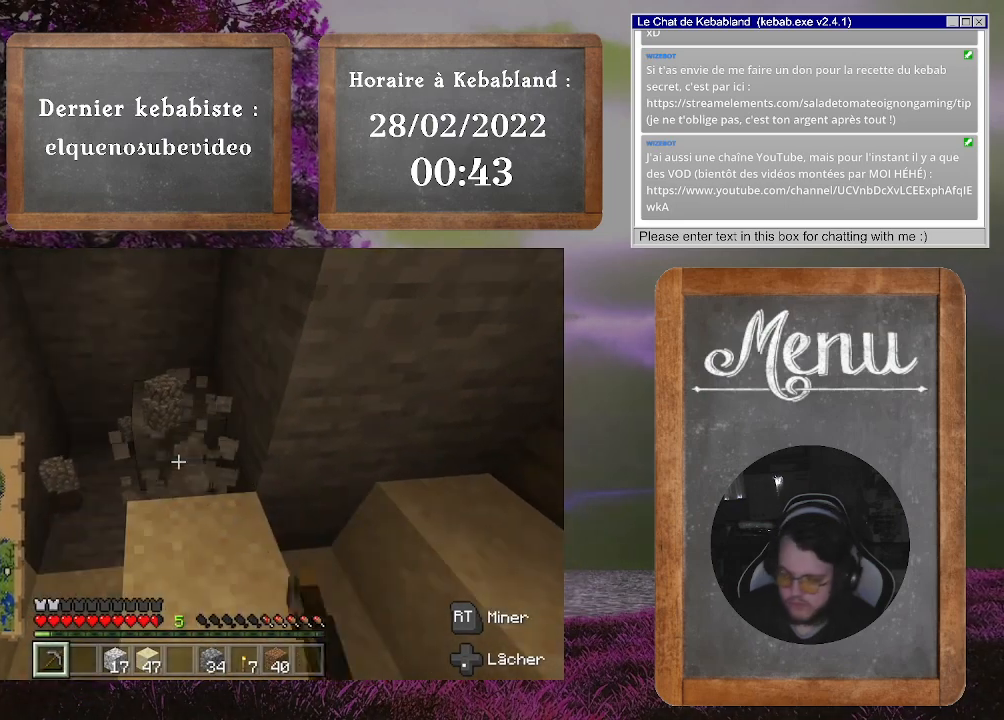
{"dt_ms": 500, "buttons": ["R2"], "left_stick": "center", "right_stick": "center", "events": []}
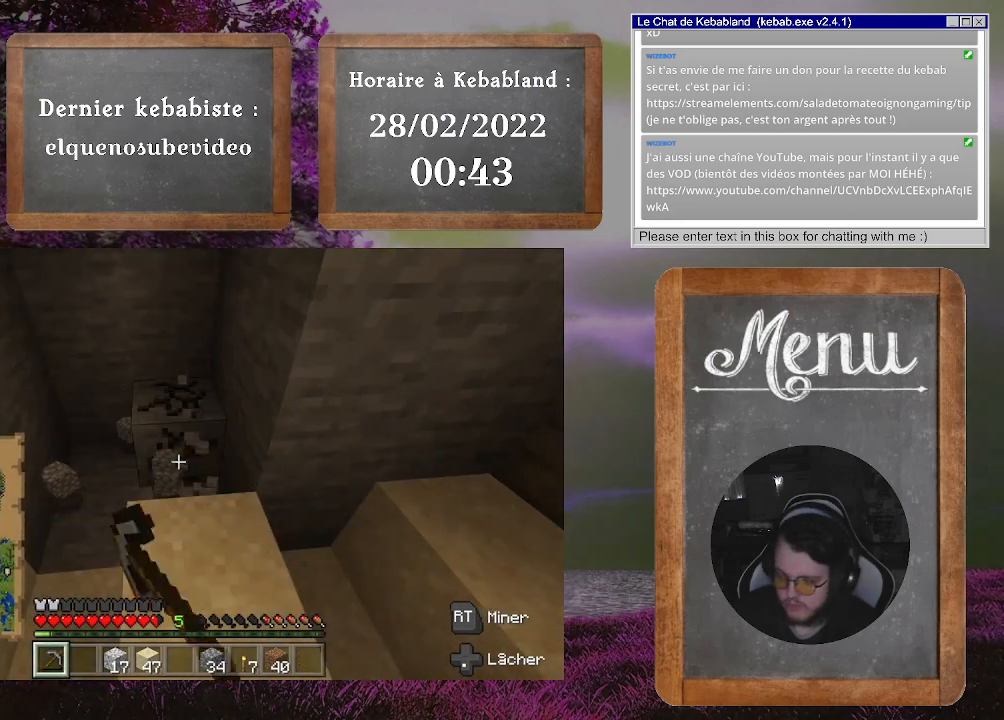
{"dt_ms": 1000, "buttons": ["R2"], "left_stick": "center", "right_stick": "center"}
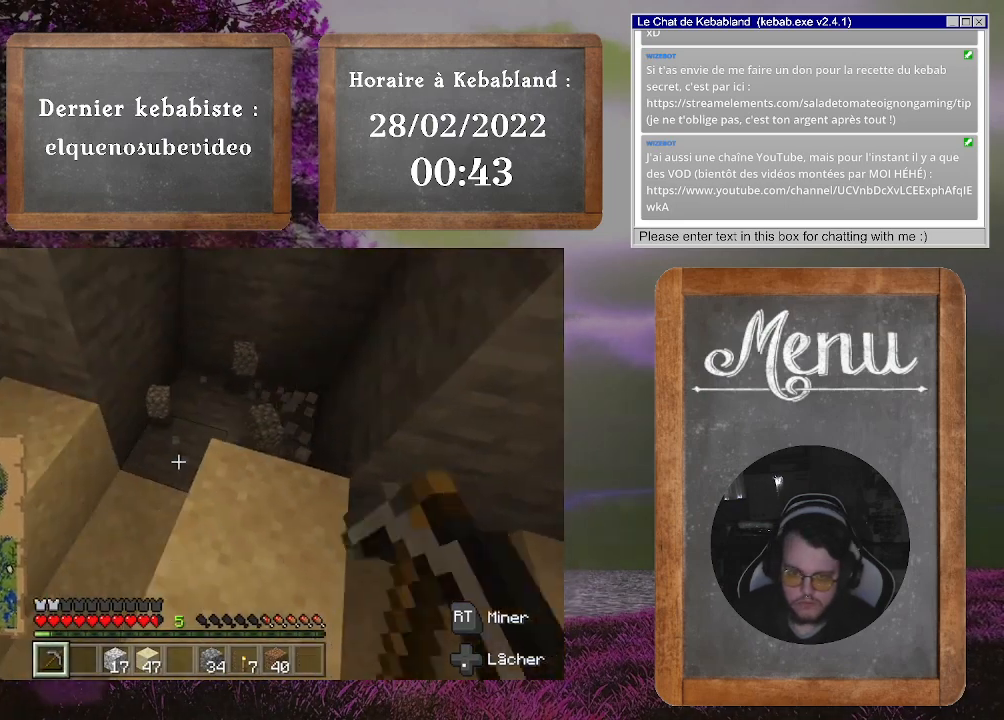
{"dt_ms": 500, "buttons": ["R2"], "left_stick": "up-right", "right_stick": "center", "events": [[433, "left_stick", "up-right"]]}
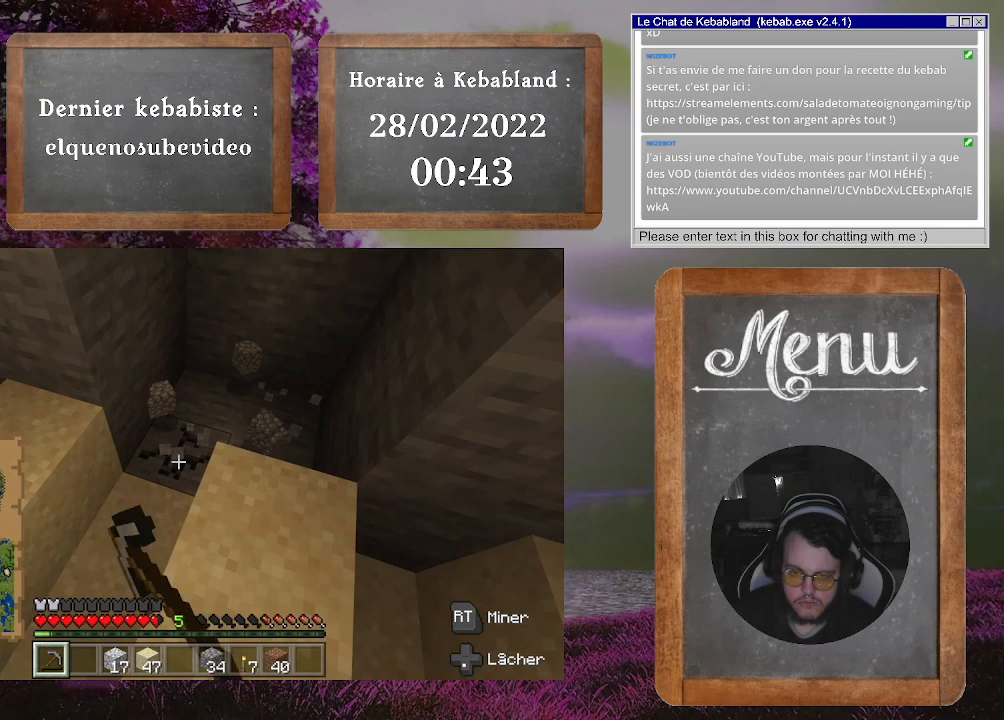
{"dt_ms": 500, "buttons": ["R2"], "left_stick": "center", "right_stick": "center", "events": [[100, "left_stick", "center"], [267, "right_stick", "up"], [400, "right_stick", "center"]]}
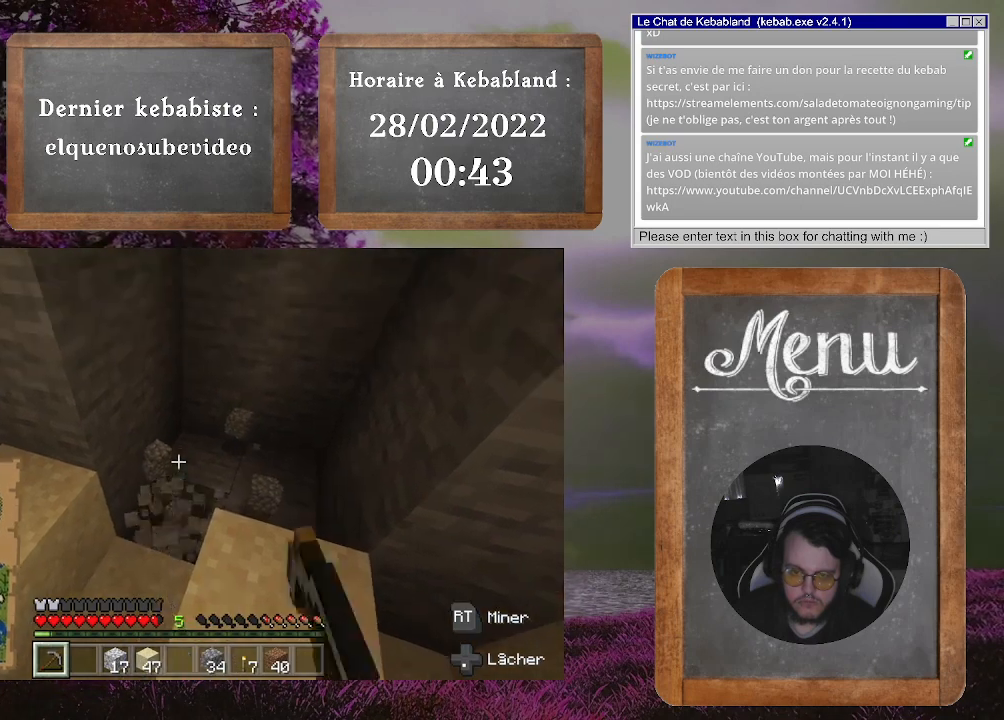
{"dt_ms": 500, "buttons": ["R2"], "left_stick": "center", "right_stick": "up-left", "events": [[433, "right_stick", "up-left"]]}
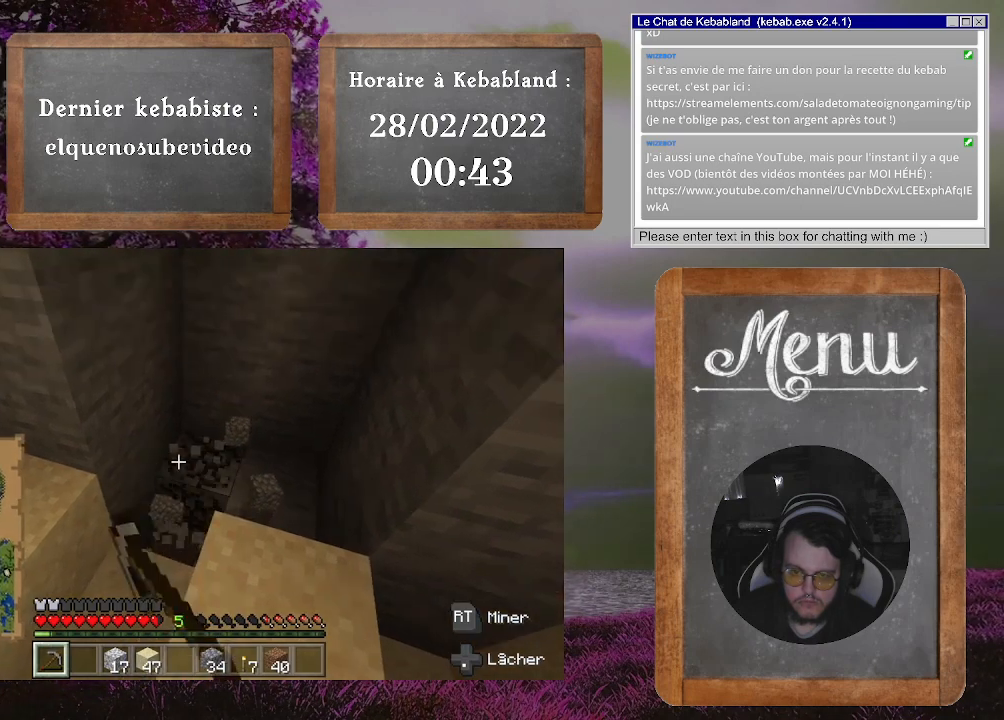
{"dt_ms": 500, "buttons": ["R2"], "left_stick": "center", "right_stick": "center", "events": [[267, "right_stick", "center"]]}
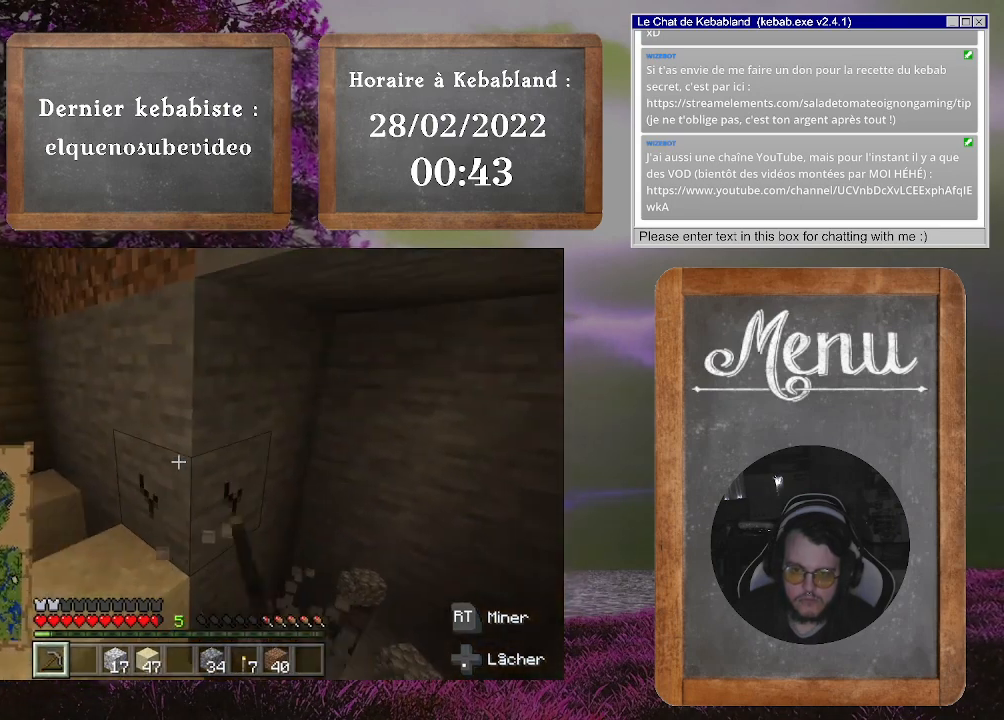
{"dt_ms": 500, "buttons": ["R2"], "left_stick": "center", "right_stick": "center", "events": [[233, "right_stick", "up"], [467, "right_stick", "center"]]}
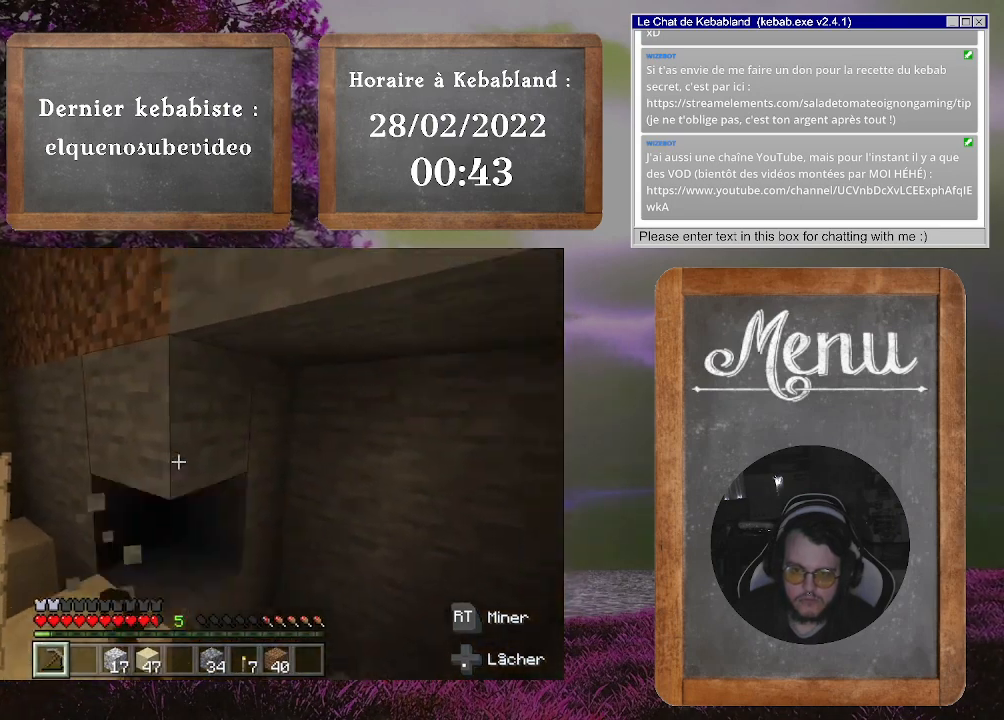
{"dt_ms": 500, "buttons": ["R2"], "left_stick": "center", "right_stick": "up-right", "events": [[400, "right_stick", "up-right"]]}
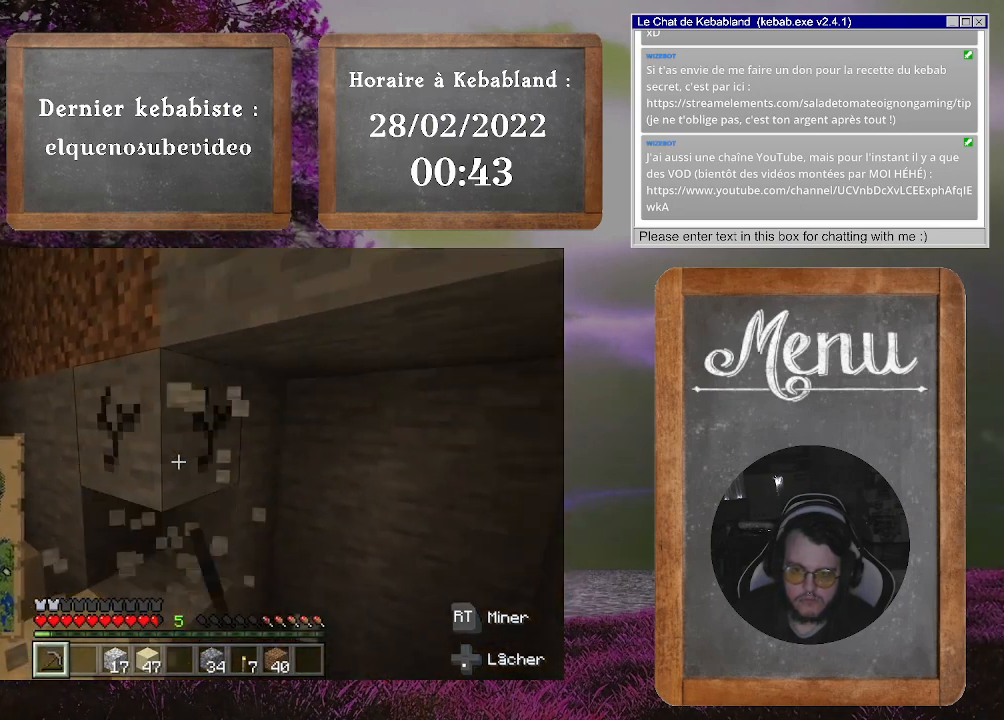
{"dt_ms": 500, "buttons": ["R2"], "left_stick": "center", "right_stick": "center", "events": [[67, "right_stick", "center"], [300, "right_stick", "right"], [400, "right_stick", "center"]]}
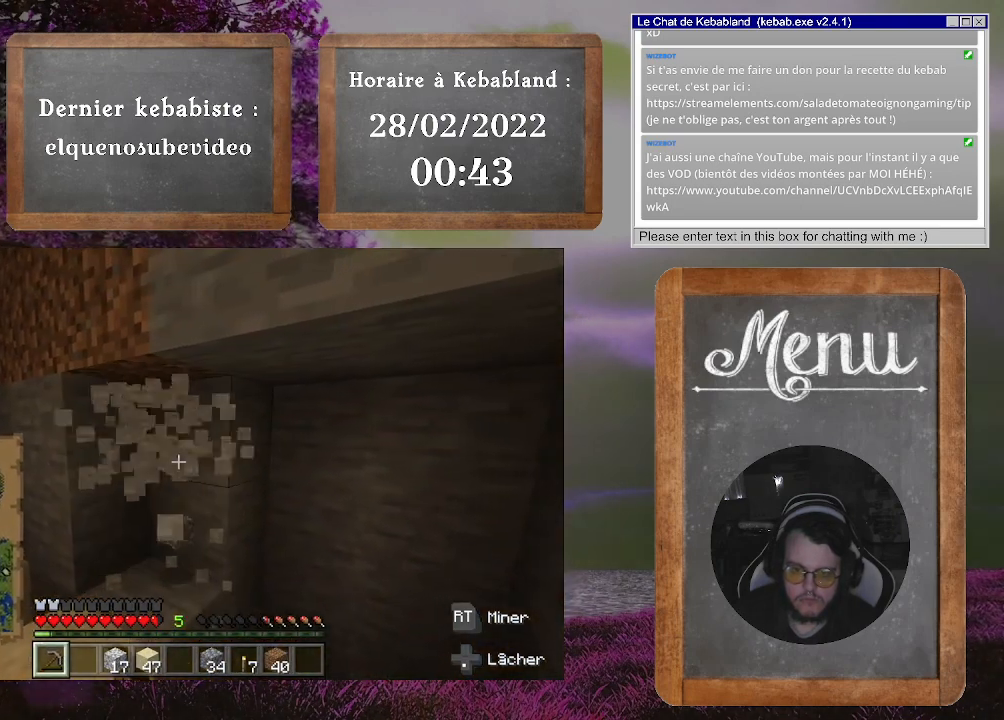
{"dt_ms": 500, "buttons": ["R2"], "left_stick": "center", "right_stick": "center", "events": [[367, "right_stick", "down"], [467, "right_stick", "center"]]}
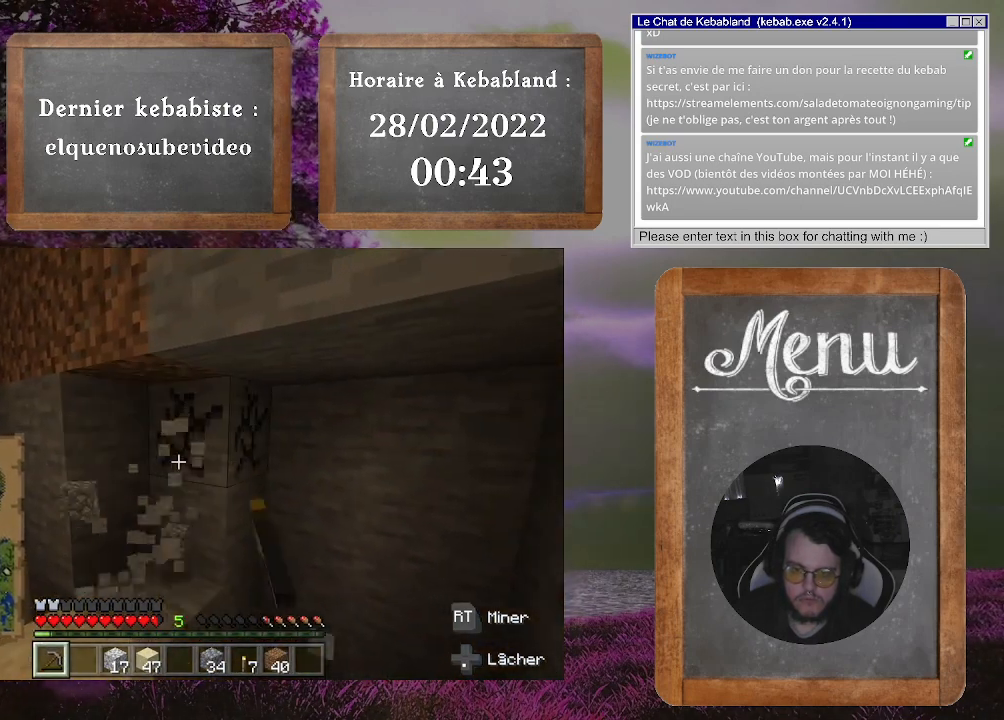
{"dt_ms": 500, "buttons": ["R2"], "left_stick": "center", "right_stick": "down", "events": [[400, "right_stick", "down"]]}
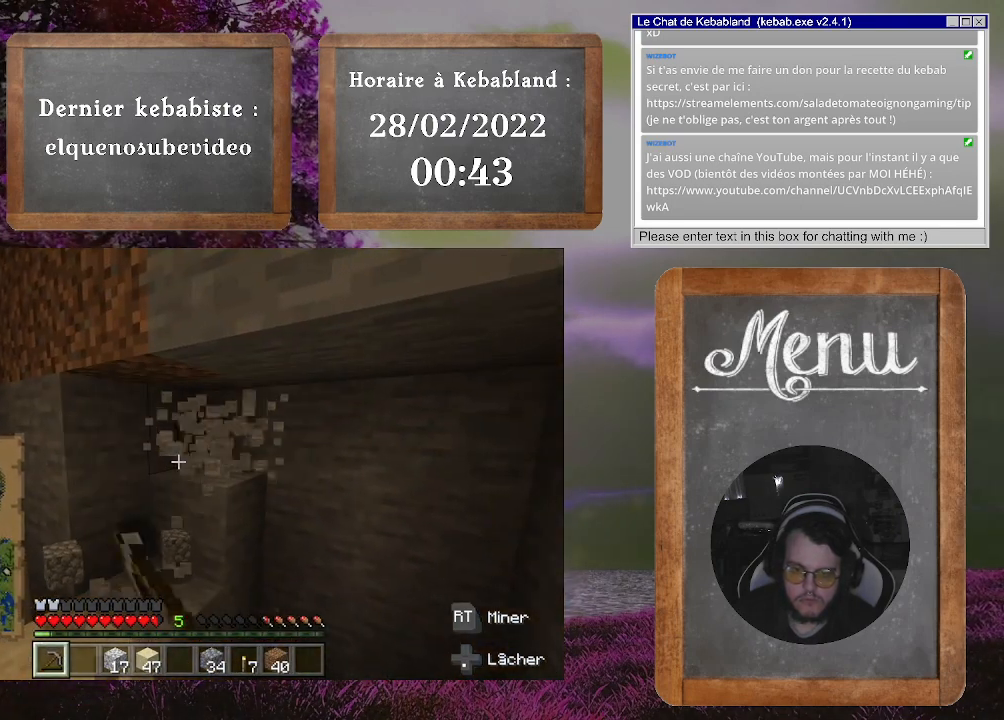
{"dt_ms": 500, "buttons": ["R2"], "left_stick": "center", "right_stick": "center", "events": [[133, "right_stick", "center"]]}
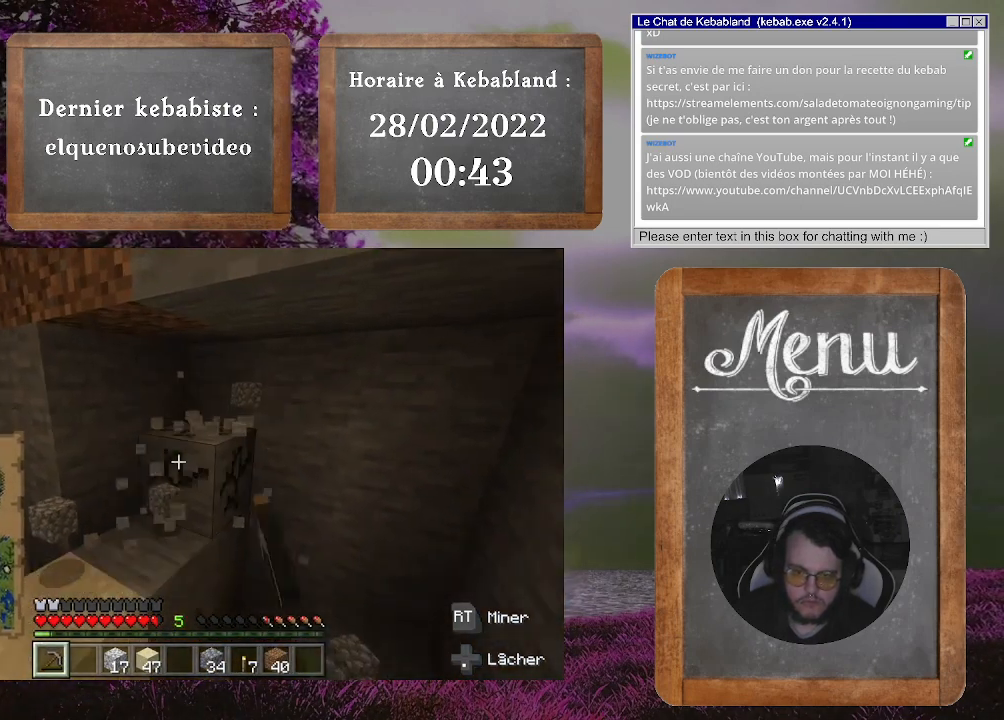
{"dt_ms": 500, "buttons": ["R2"], "left_stick": "center", "right_stick": "center", "events": [[233, "right_stick", "up-left"], [433, "right_stick", "center"]]}
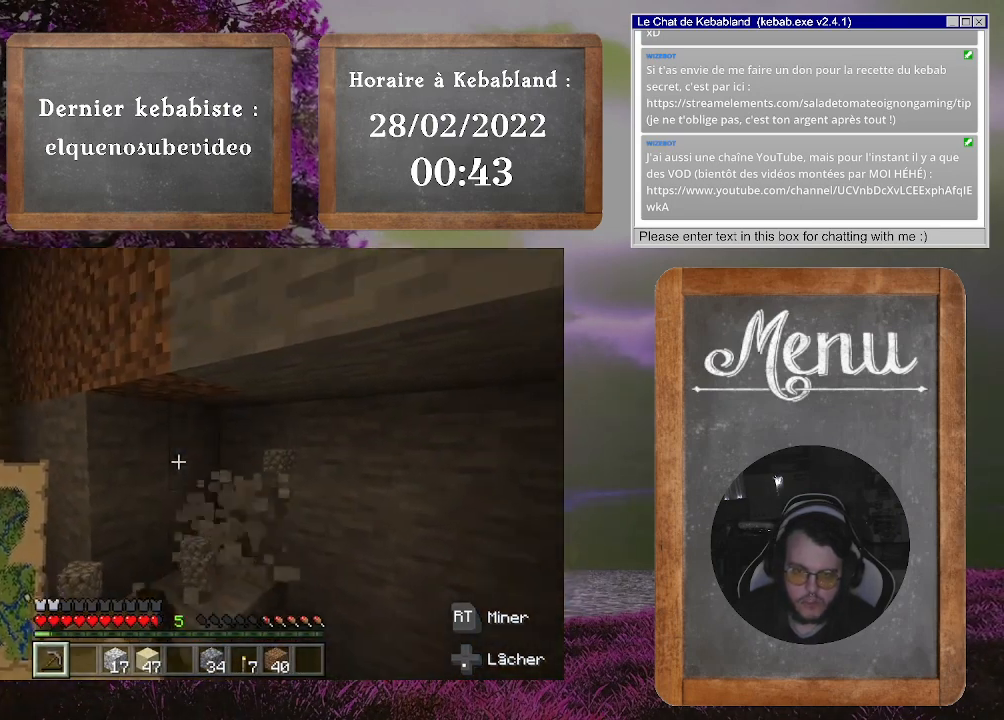
{"dt_ms": 500, "buttons": ["R2"], "left_stick": "center", "right_stick": "center", "events": []}
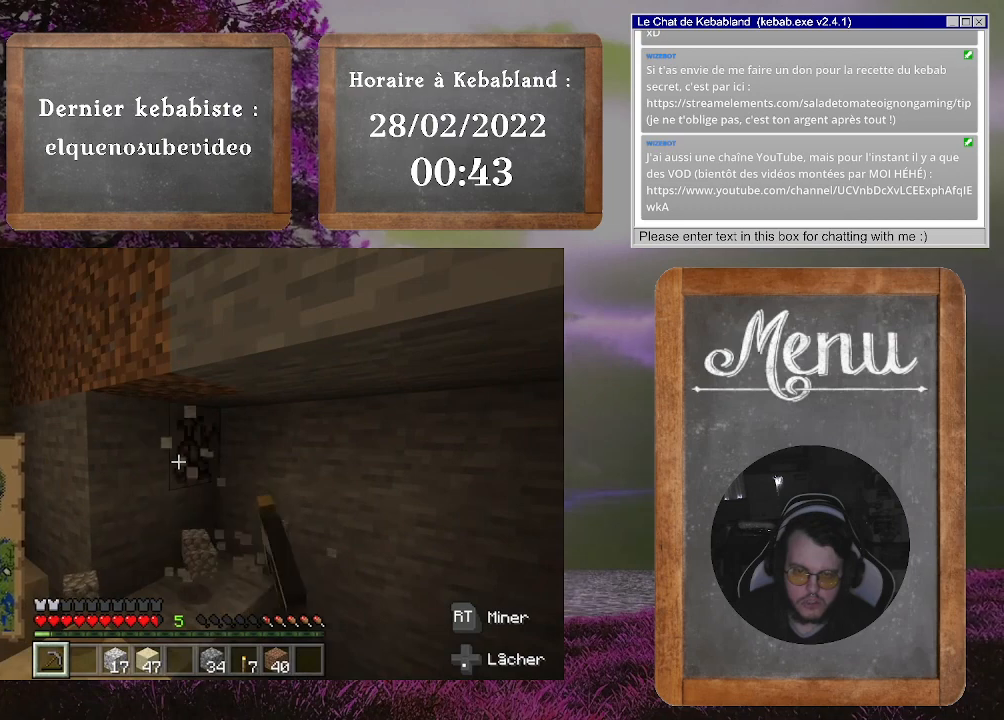
{"dt_ms": 500, "buttons": ["R2"], "left_stick": "center", "right_stick": "center"}
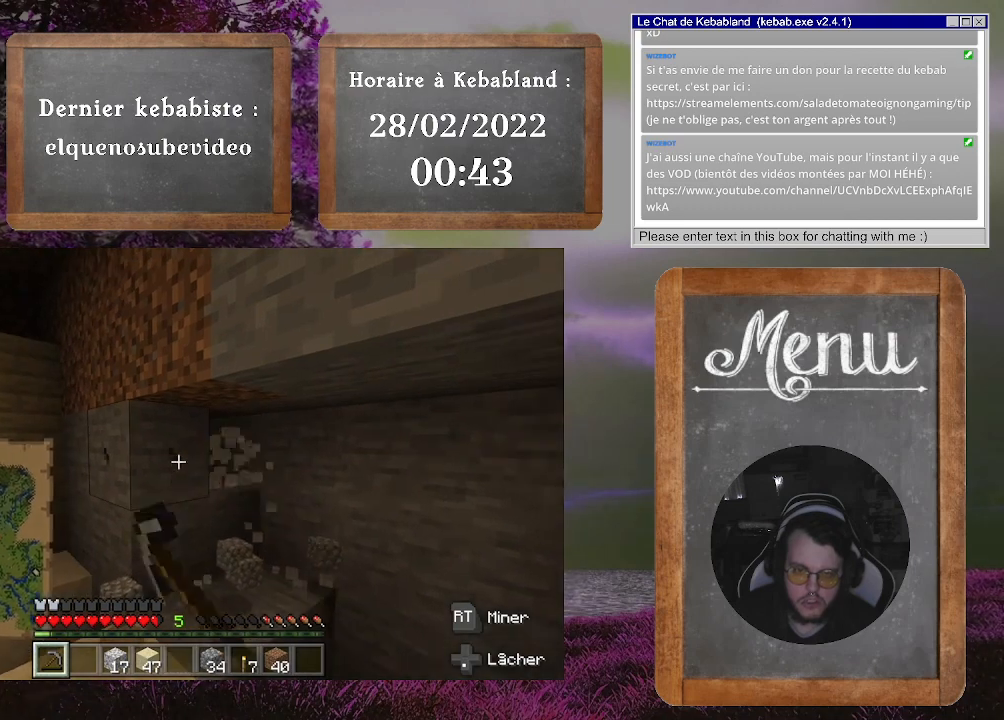
{"dt_ms": 500, "buttons": ["R2"], "left_stick": "center", "right_stick": "left", "events": [[400, "right_stick", "left"]]}
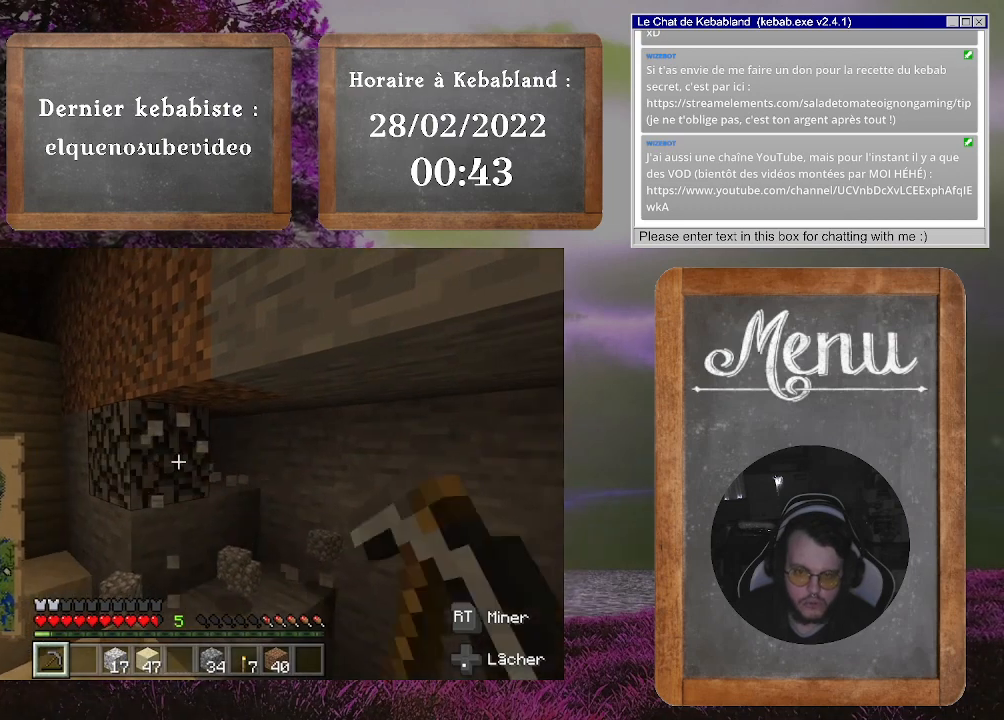
{"dt_ms": 500, "buttons": ["R2"], "left_stick": "center", "right_stick": "center", "events": [[100, "right_stick", "center"]]}
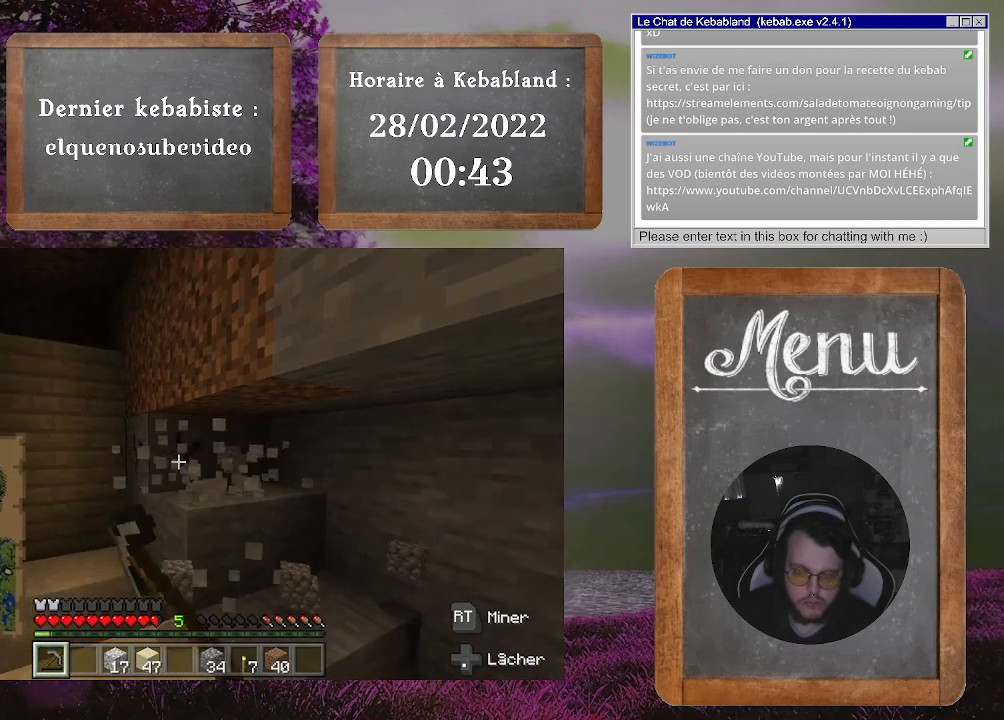
{"dt_ms": 500, "buttons": ["R2"], "left_stick": "center", "right_stick": "center", "events": []}
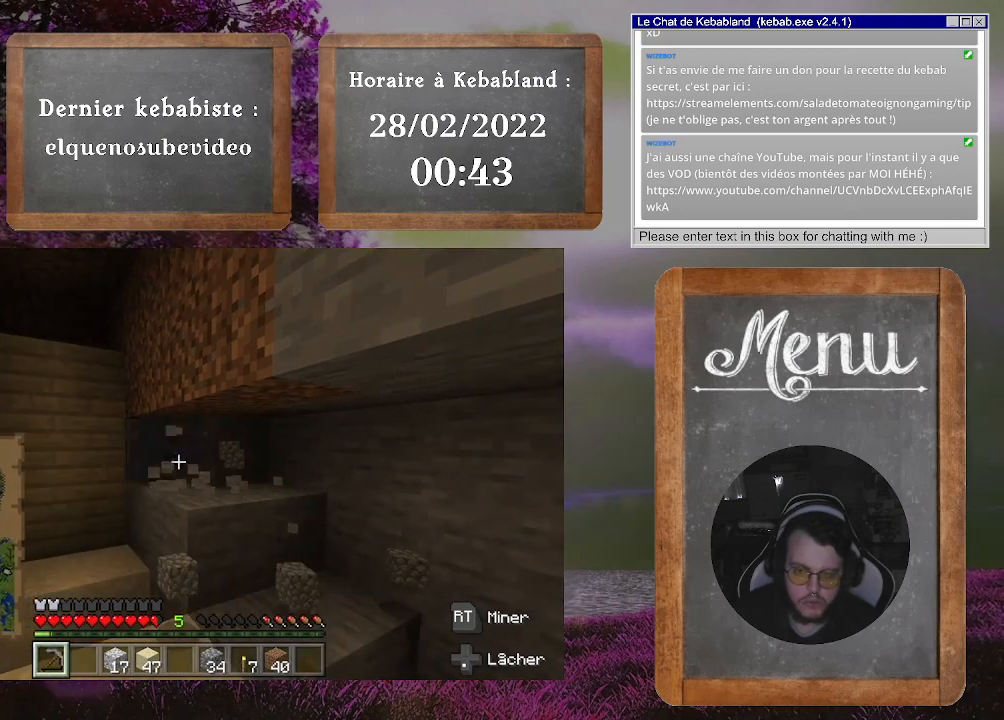
{"dt_ms": 500, "buttons": ["R2"], "left_stick": "center", "right_stick": "center", "events": [[33, "right_stick", "right"], [167, "right_stick", "center"]]}
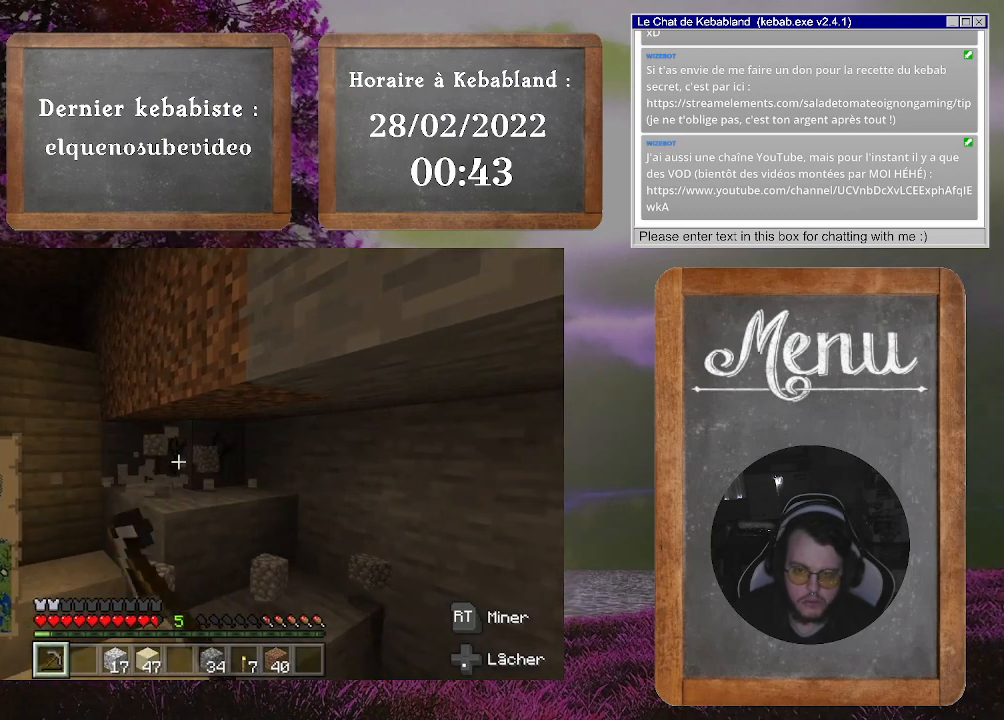
{"dt_ms": 500, "buttons": ["R2"], "left_stick": "center", "right_stick": "center", "events": []}
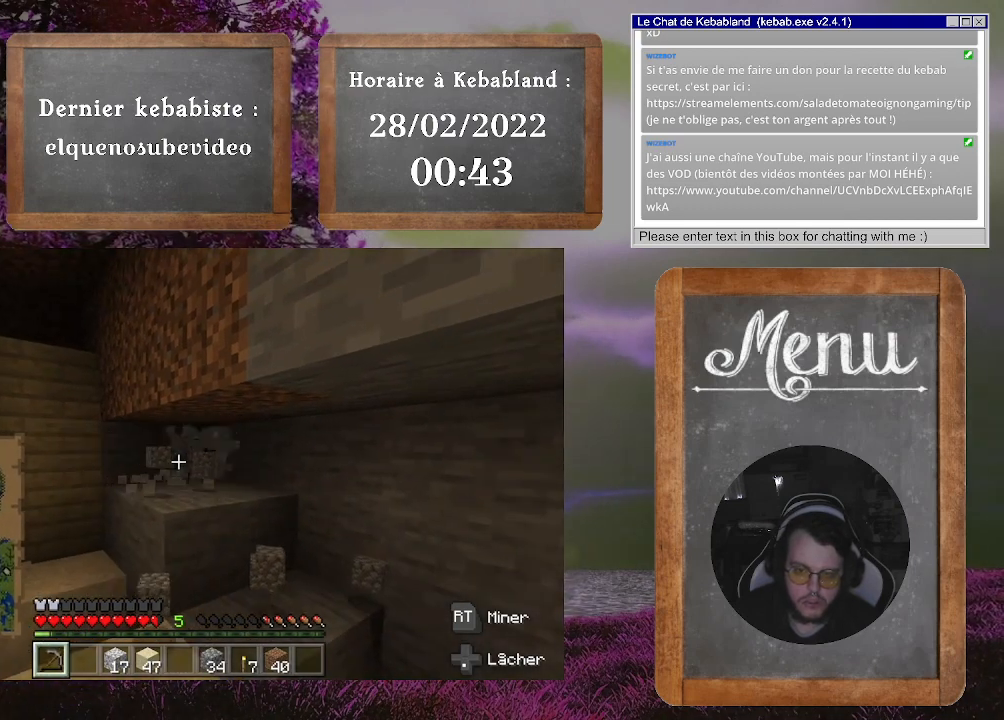
{"dt_ms": 500, "buttons": ["R2"], "left_stick": "center", "right_stick": "center", "events": [[100, "right_stick", "down"], [333, "right_stick", "center"]]}
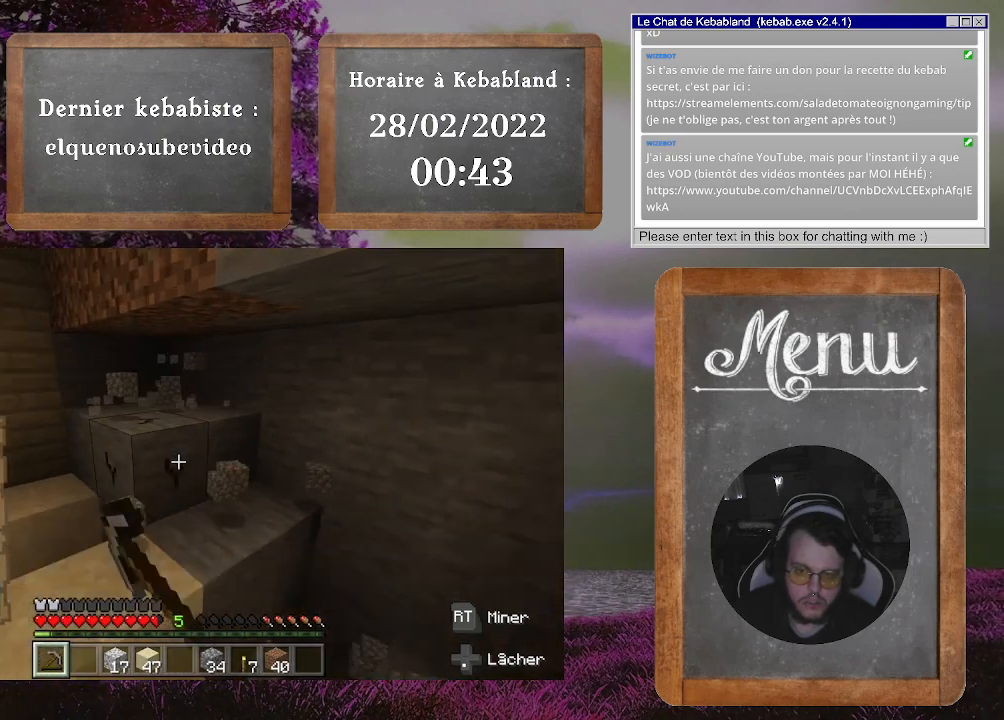
{"dt_ms": 500, "buttons": ["R2"], "left_stick": "center", "right_stick": "center", "events": []}
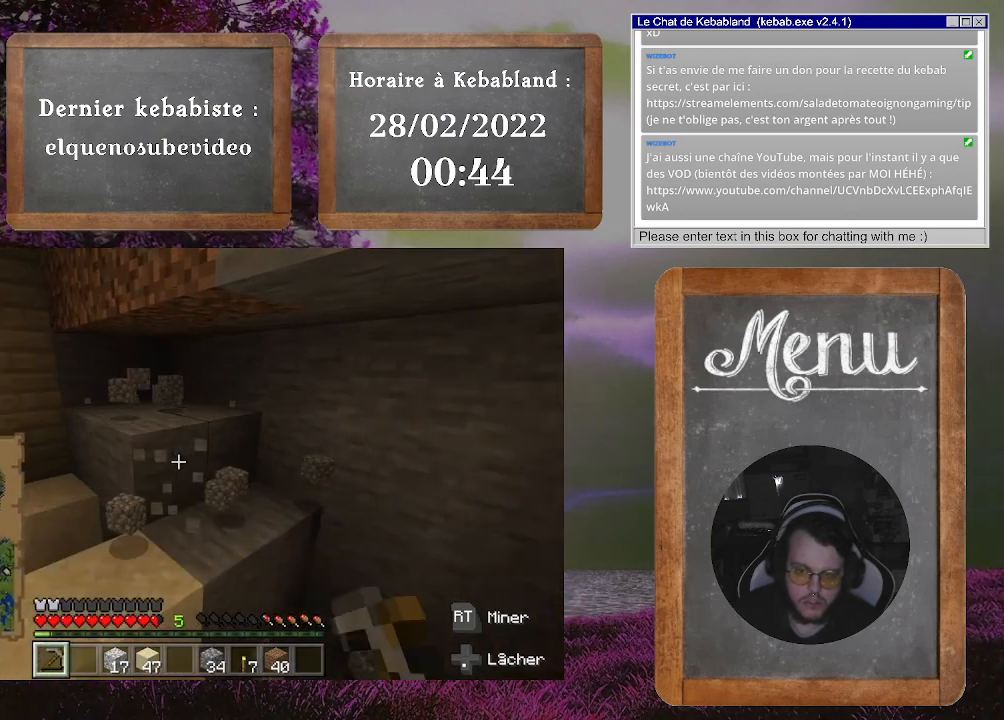
{"dt_ms": 500, "buttons": ["R2"], "left_stick": "center", "right_stick": "center", "events": []}
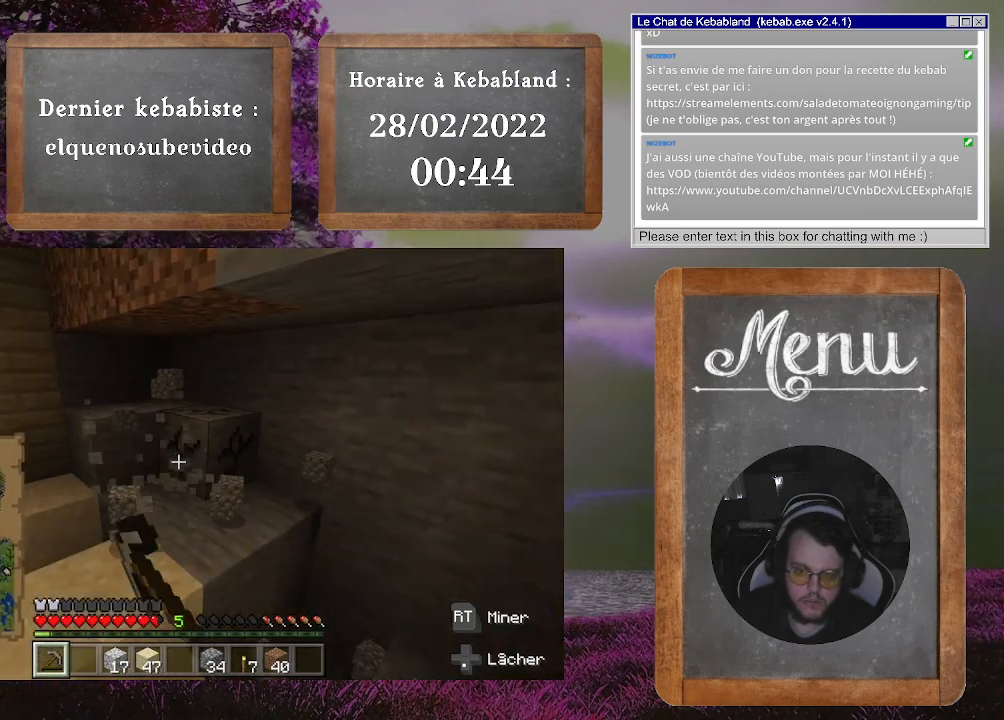
{"dt_ms": 500, "buttons": ["R2"], "left_stick": "center", "right_stick": "up-left", "events": [[400, "right_stick", "up-left"]]}